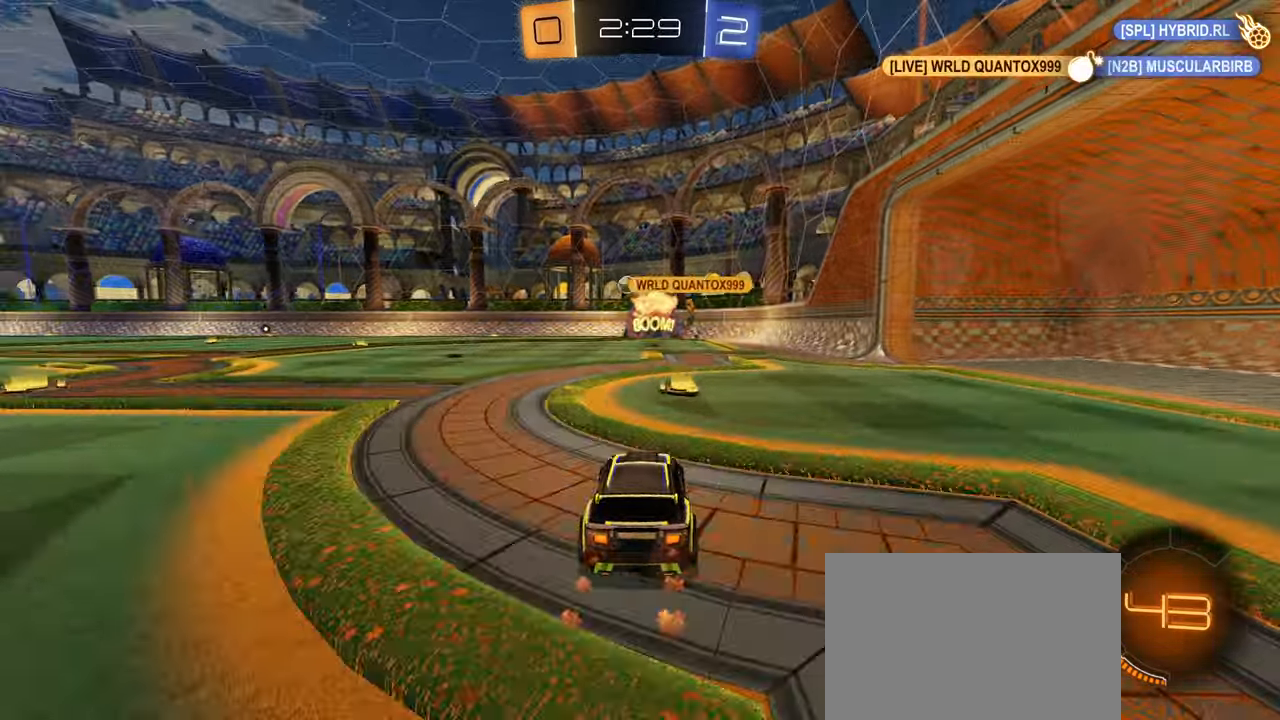
Gameplay with a controller (PlayStation layout); each line is a JSON object with the inputs held at the frame after it (dt_ms = milliseconds from this image to that frame). "events" lists button and stick changes between this image and that frame as [ms after this image, input, new state], when the widget could be followed in between.
{"dt_ms": 500, "buttons": ["CIRCLE", "R2"], "left_stick": "down-left", "right_stick": "center", "events": [[200, "left_stick", "down-left"]]}
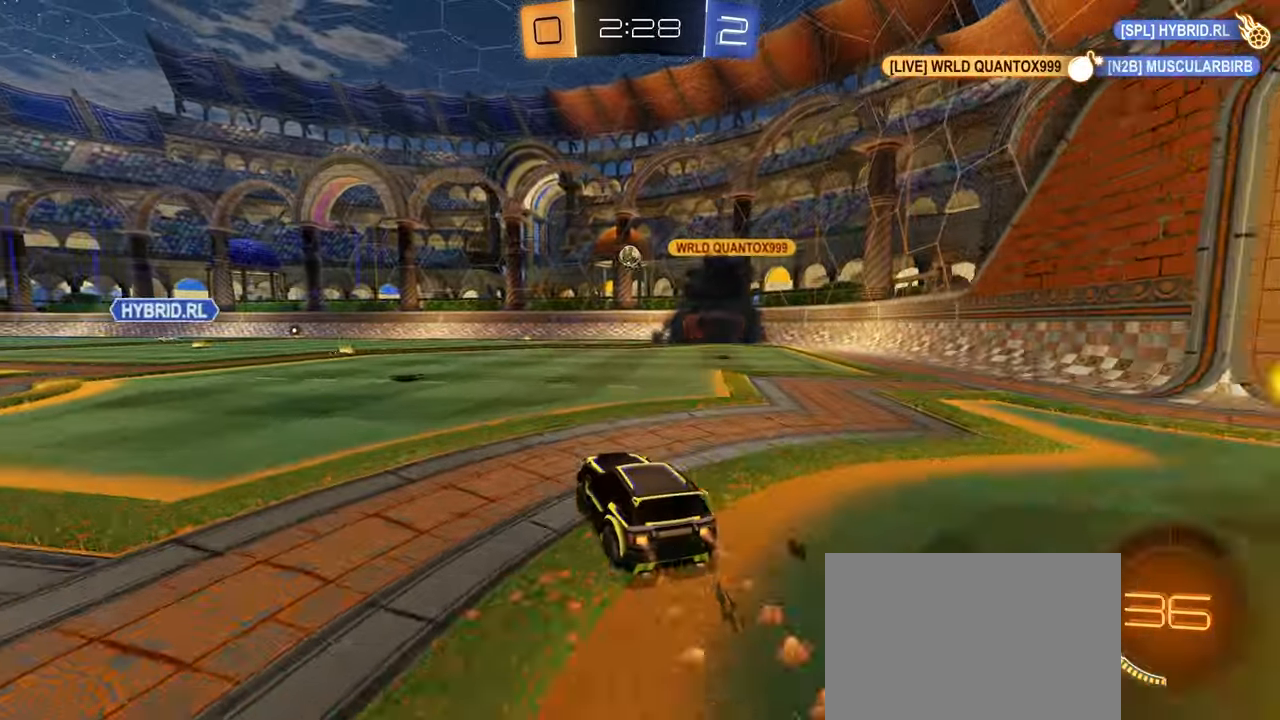
{"dt_ms": 500, "buttons": ["R2"], "left_stick": "center", "right_stick": "center", "events": [[66, "left_stick", "left"], [233, "left_stick", "center"], [366, "CIRCLE", "up"]]}
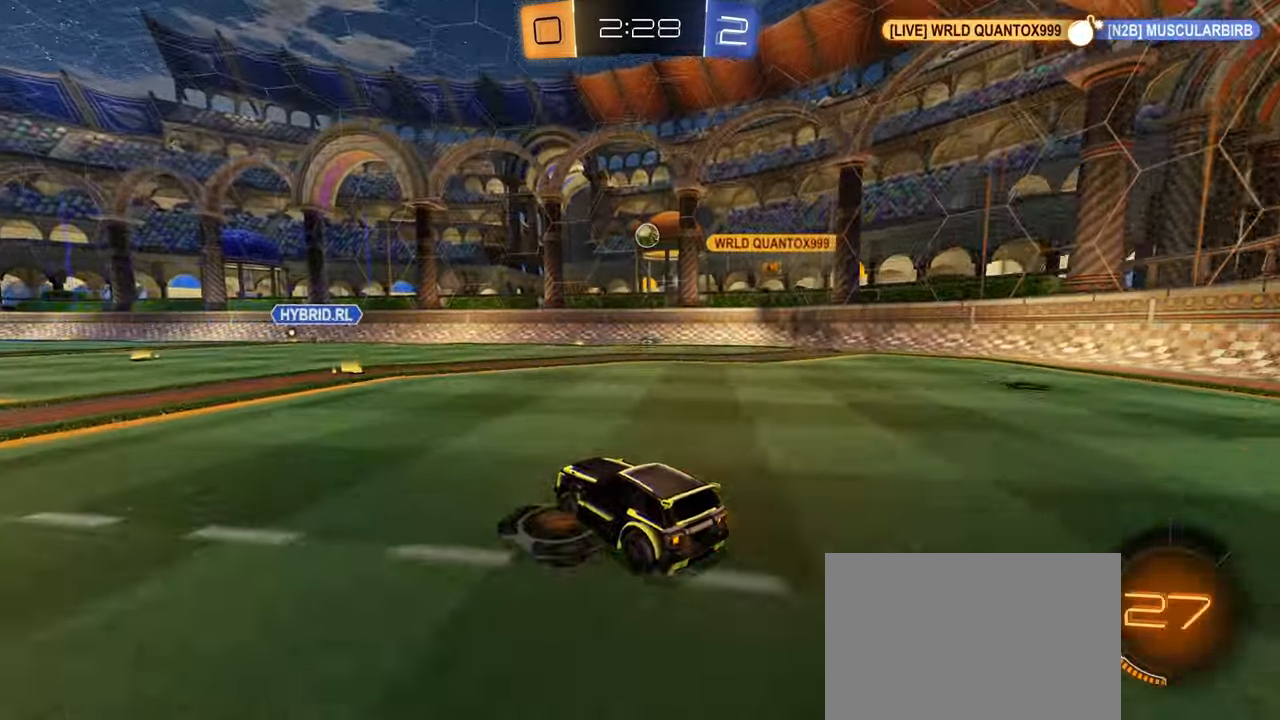
{"dt_ms": 500, "buttons": ["R2"], "left_stick": "center", "right_stick": "center", "events": []}
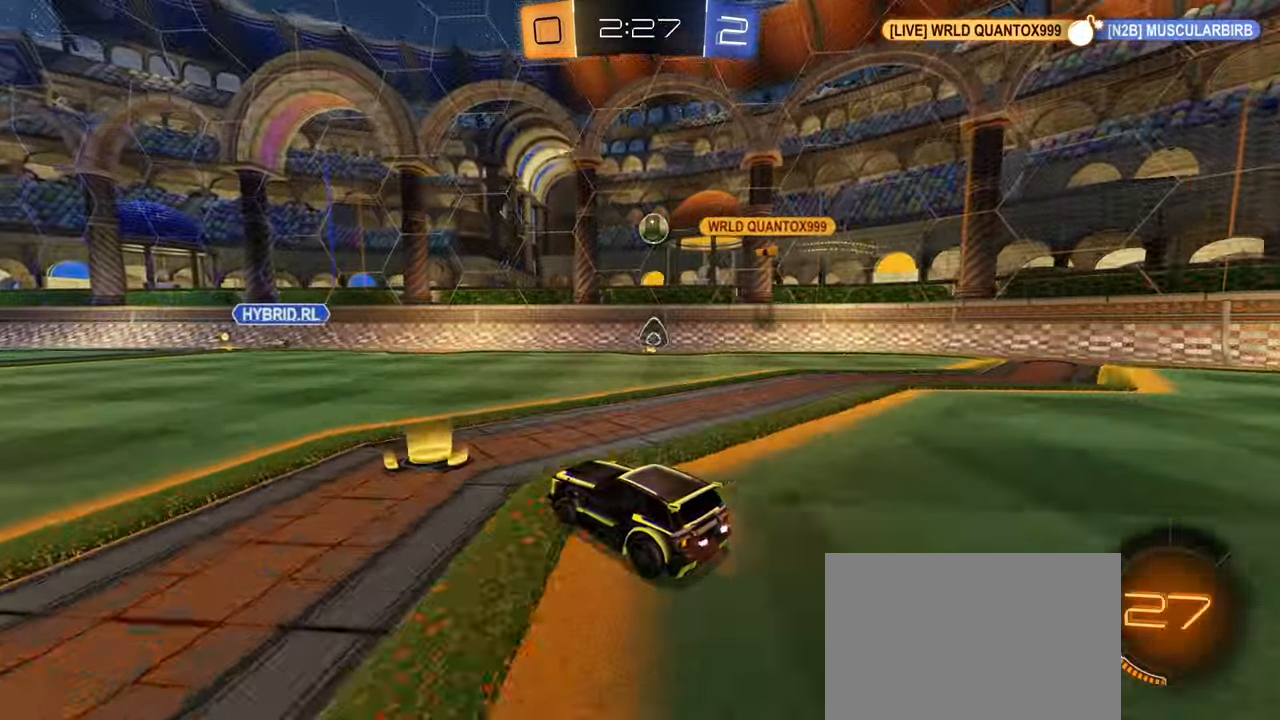
{"dt_ms": 500, "buttons": ["R2"], "left_stick": "center", "right_stick": "center", "events": [[433, "left_stick", "down-left"], [500, "left_stick", "center"]]}
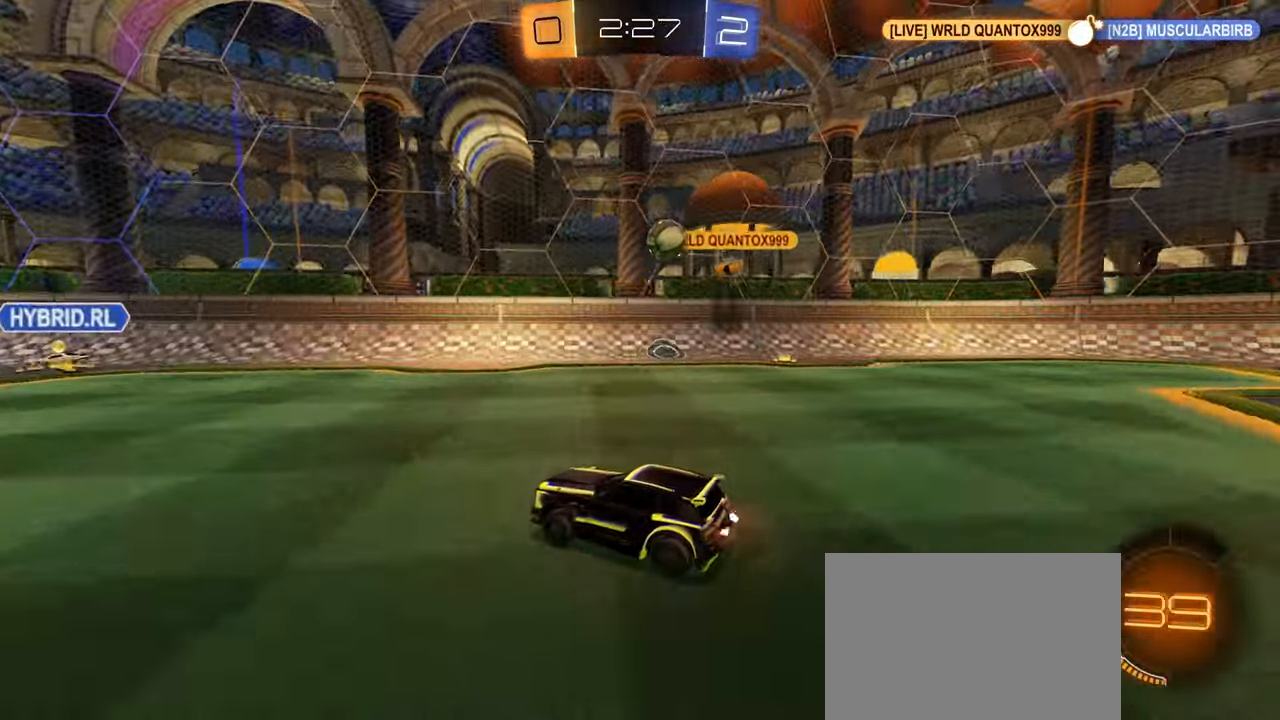
{"dt_ms": 500, "buttons": ["CIRCLE", "R2"], "left_stick": "center", "right_stick": "center", "events": [[66, "left_stick", "down-left"], [183, "left_stick", "center"], [333, "TRIANGLE", "down"], [333, "left_stick", "left"], [450, "CIRCLE", "down"], [450, "left_stick", "center"], [466, "TRIANGLE", "up"]]}
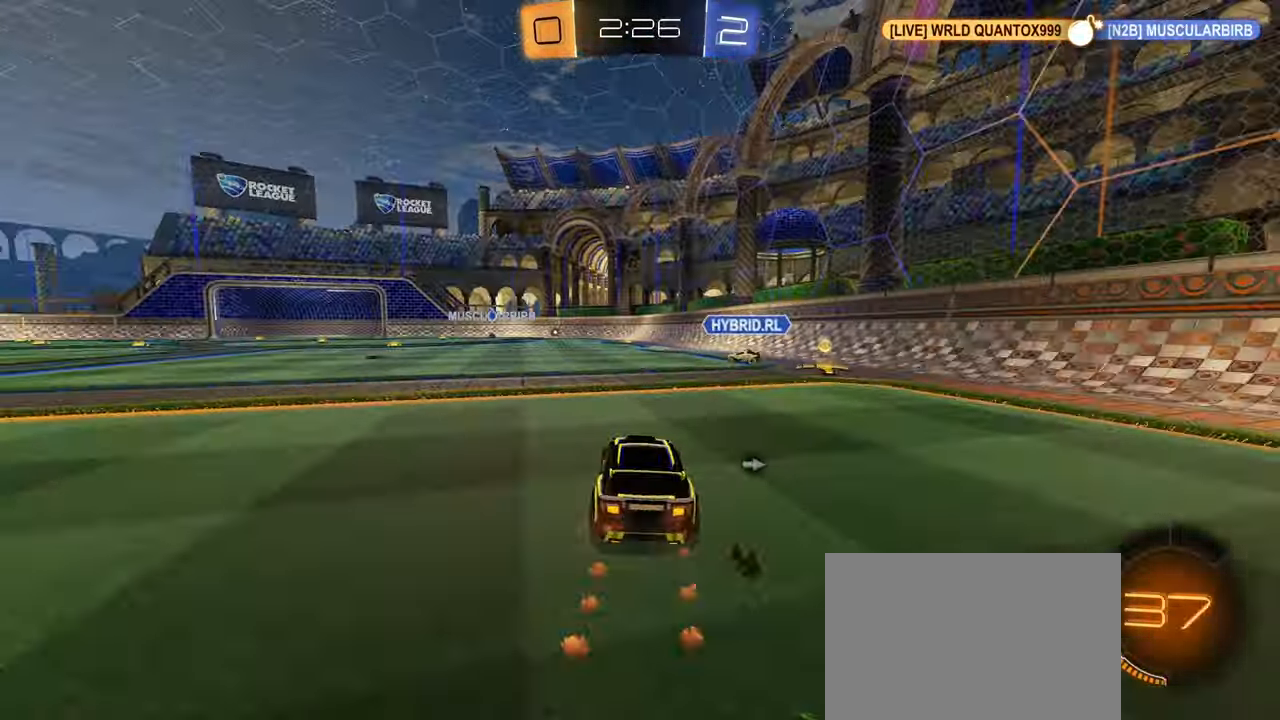
{"dt_ms": 500, "buttons": ["R2"], "left_stick": "right", "right_stick": "center", "events": [[316, "left_stick", "left"], [350, "CIRCLE", "up"], [366, "left_stick", "center"], [416, "left_stick", "right"]]}
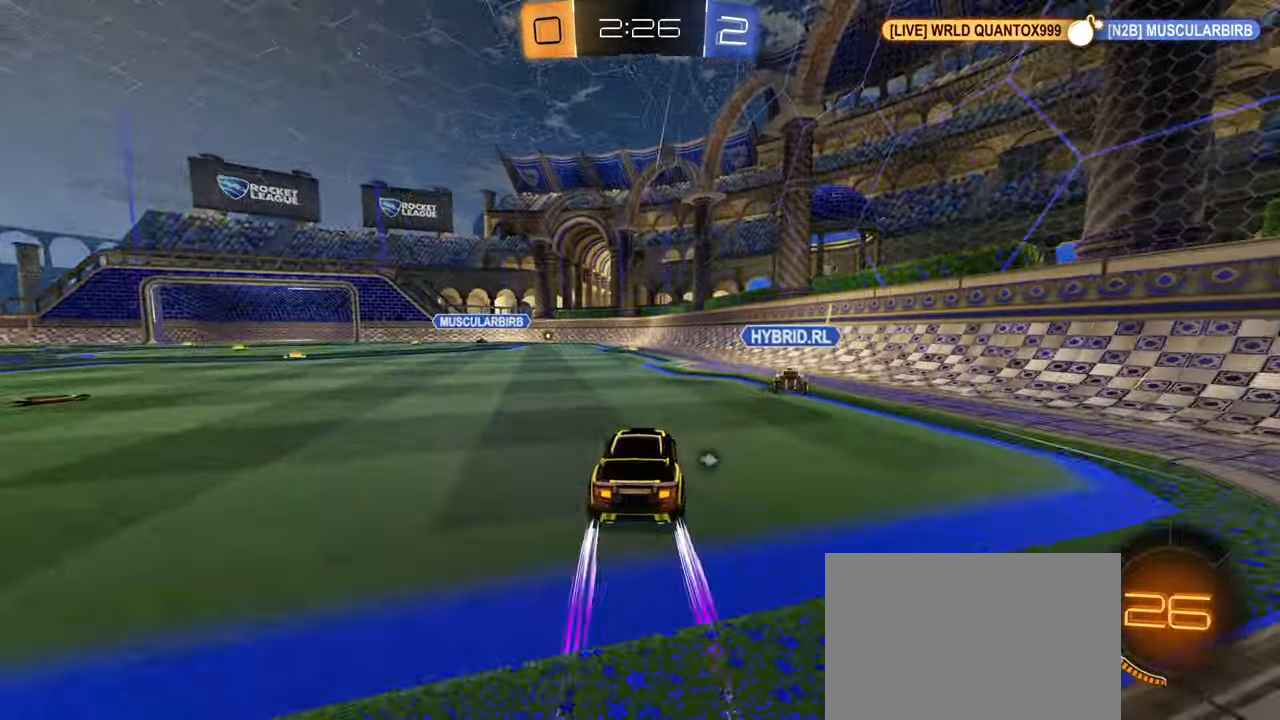
{"dt_ms": 500, "buttons": ["CIRCLE", "R2"], "left_stick": "left", "right_stick": "center", "events": [[100, "L1", "down"], [200, "L1", "up"], [217, "CIRCLE", "down"], [300, "left_stick", "down-left"], [417, "left_stick", "left"]]}
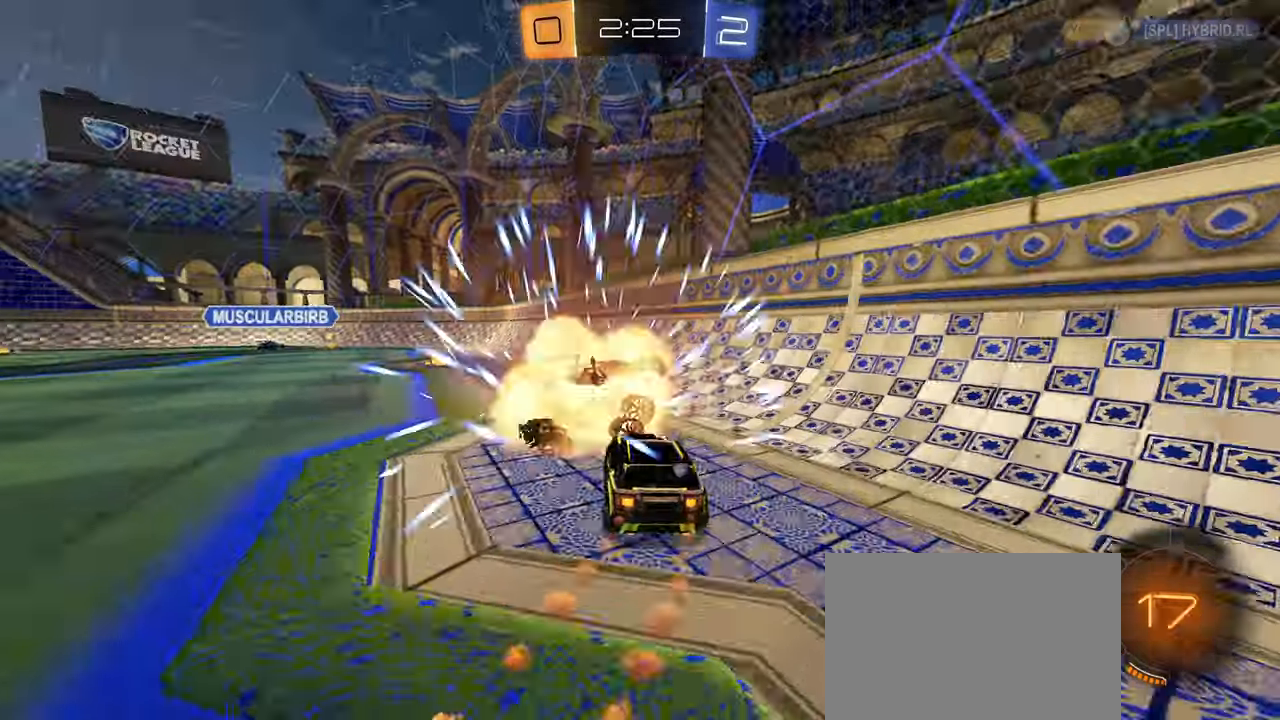
{"dt_ms": 500, "buttons": ["CIRCLE", "R2"], "left_stick": "center", "right_stick": "center", "events": [[33, "L1", "down"], [83, "CIRCLE", "up"], [100, "L1", "up"], [183, "TRIANGLE", "down"], [233, "left_stick", "center"], [267, "TRIANGLE", "up"], [400, "CIRCLE", "down"]]}
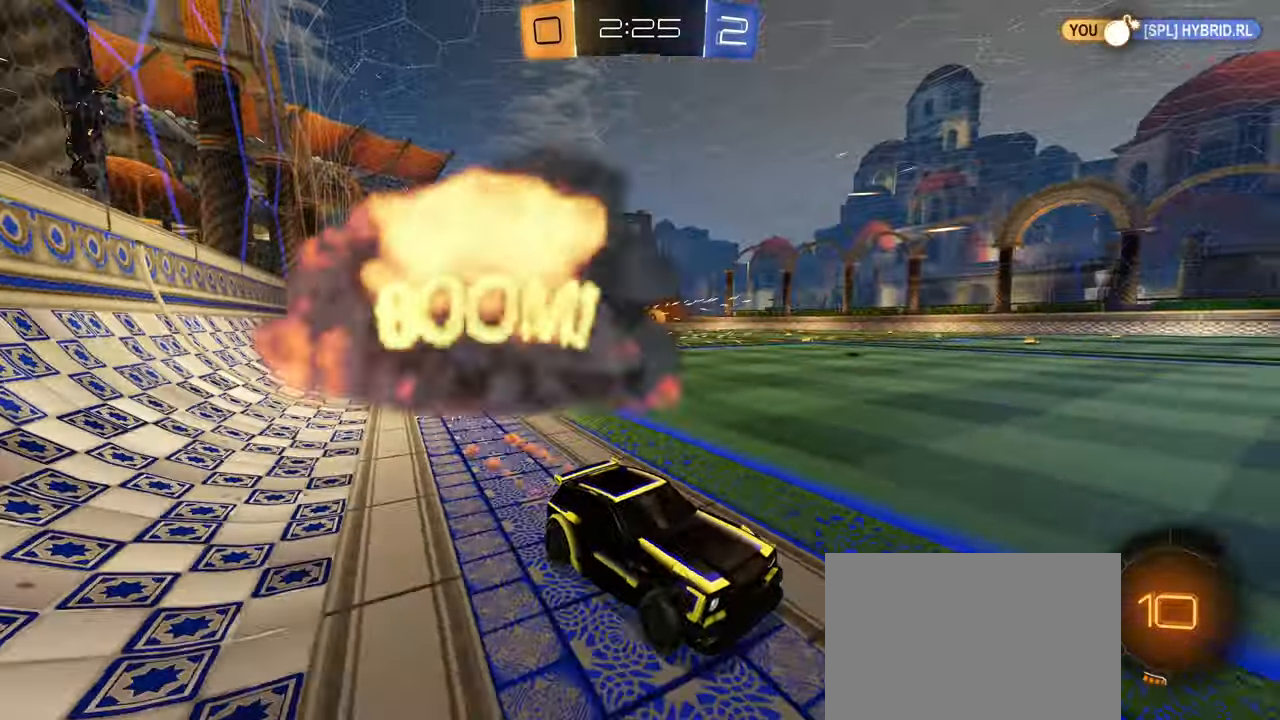
{"dt_ms": 500, "buttons": ["CIRCLE", "R2"], "left_stick": "center", "right_stick": "center", "events": [[133, "TRIANGLE", "down"], [217, "TRIANGLE", "up"]]}
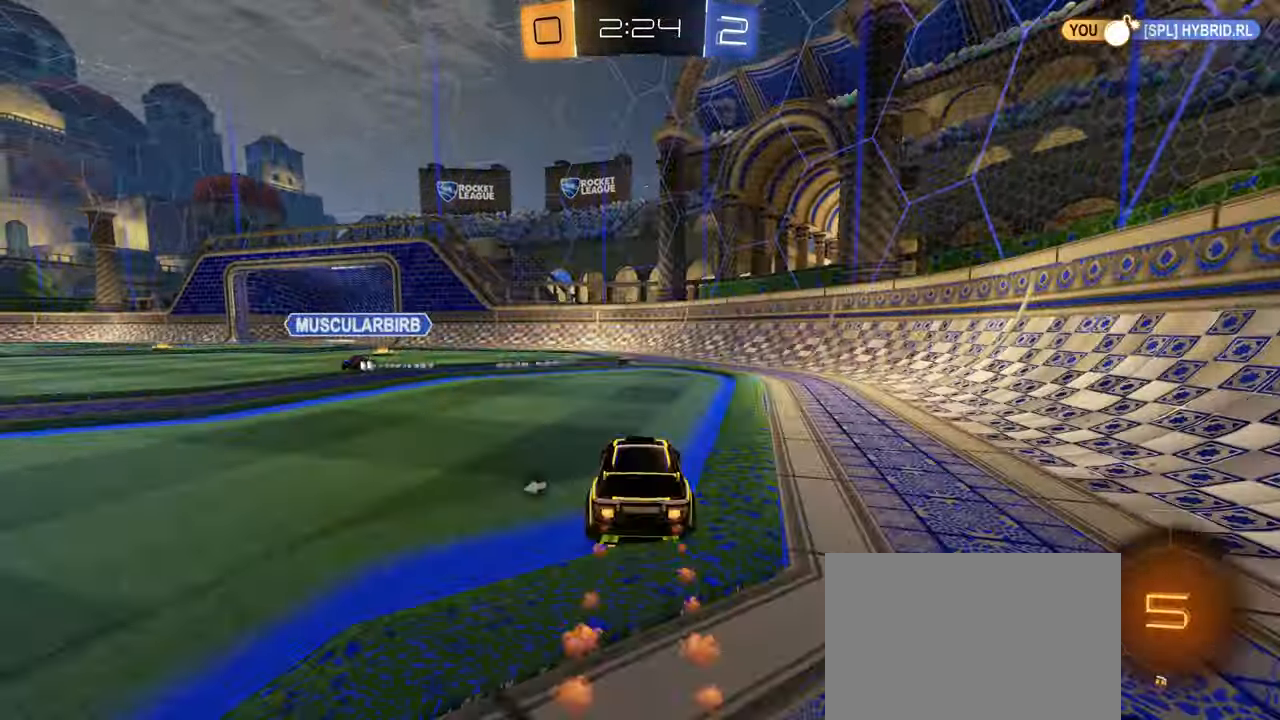
{"dt_ms": 500, "buttons": ["R2"], "left_stick": "left", "right_stick": "center", "events": [[83, "CIRCLE", "up"], [133, "TRIANGLE", "down"], [133, "left_stick", "left"], [217, "TRIANGLE", "up"], [233, "L1", "down"], [317, "L1", "up"]]}
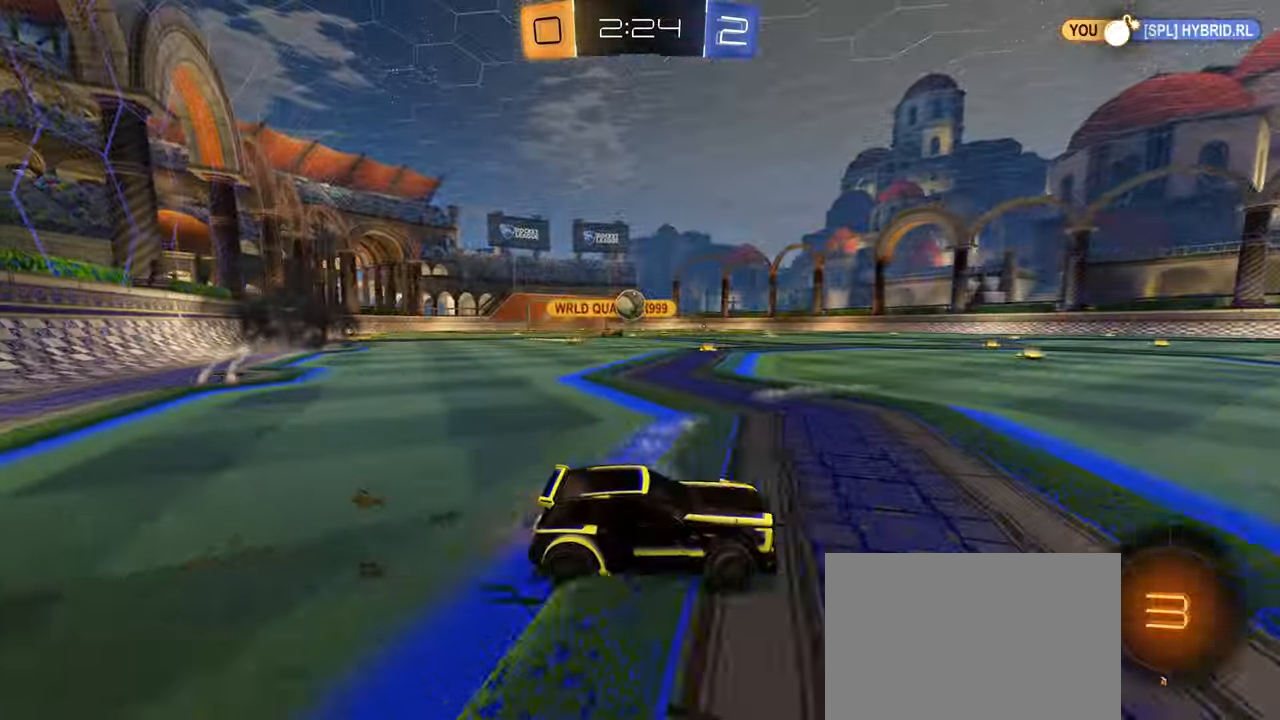
{"dt_ms": 500, "buttons": ["CIRCLE", "TRIANGLE", "R2"], "left_stick": "right", "right_stick": "center", "events": [[200, "CIRCLE", "down"], [200, "left_stick", "up-left"], [367, "left_stick", "right"], [417, "CIRCLE", "up"], [467, "CIRCLE", "down"], [467, "TRIANGLE", "down"]]}
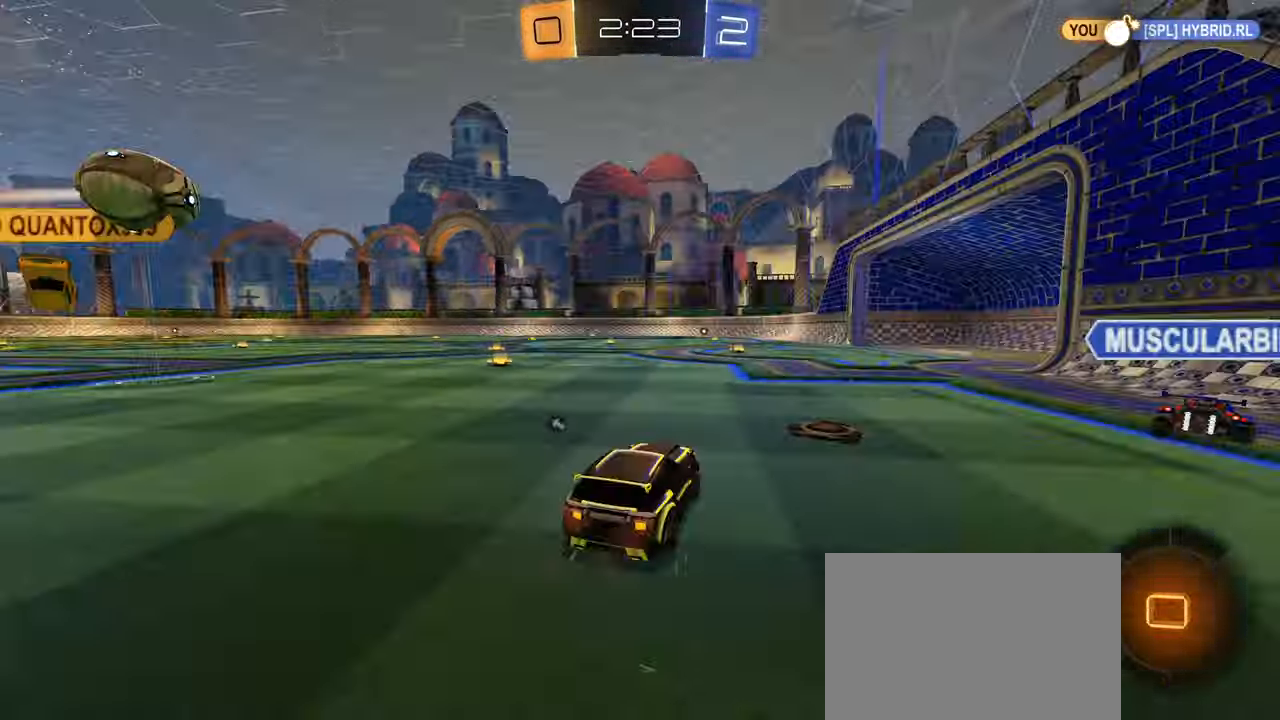
{"dt_ms": 500, "buttons": ["R2"], "left_stick": "left", "right_stick": "center", "events": [[17, "left_stick", "center"], [67, "TRIANGLE", "up"], [367, "CIRCLE", "up"], [417, "left_stick", "down-left"], [483, "left_stick", "left"]]}
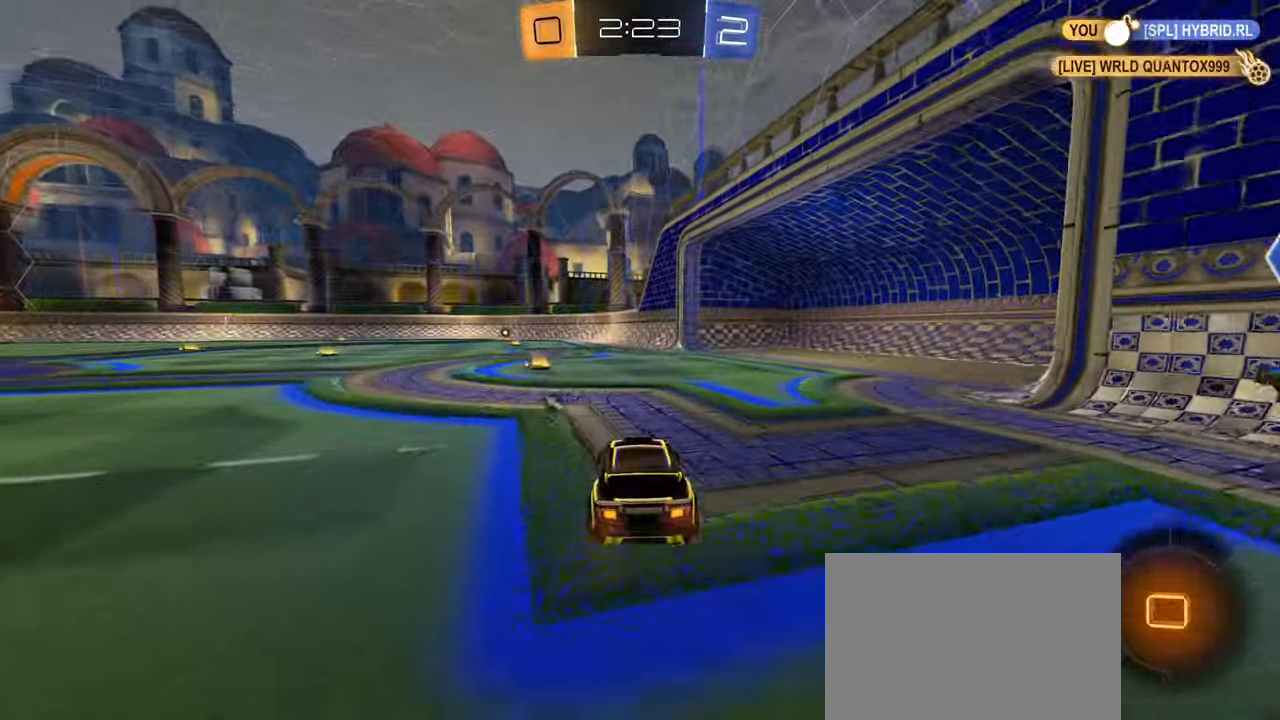
{"dt_ms": 500, "buttons": ["R2"], "left_stick": "center", "right_stick": "center", "events": [[333, "left_stick", "center"], [367, "TRIANGLE", "down"], [450, "TRIANGLE", "up"]]}
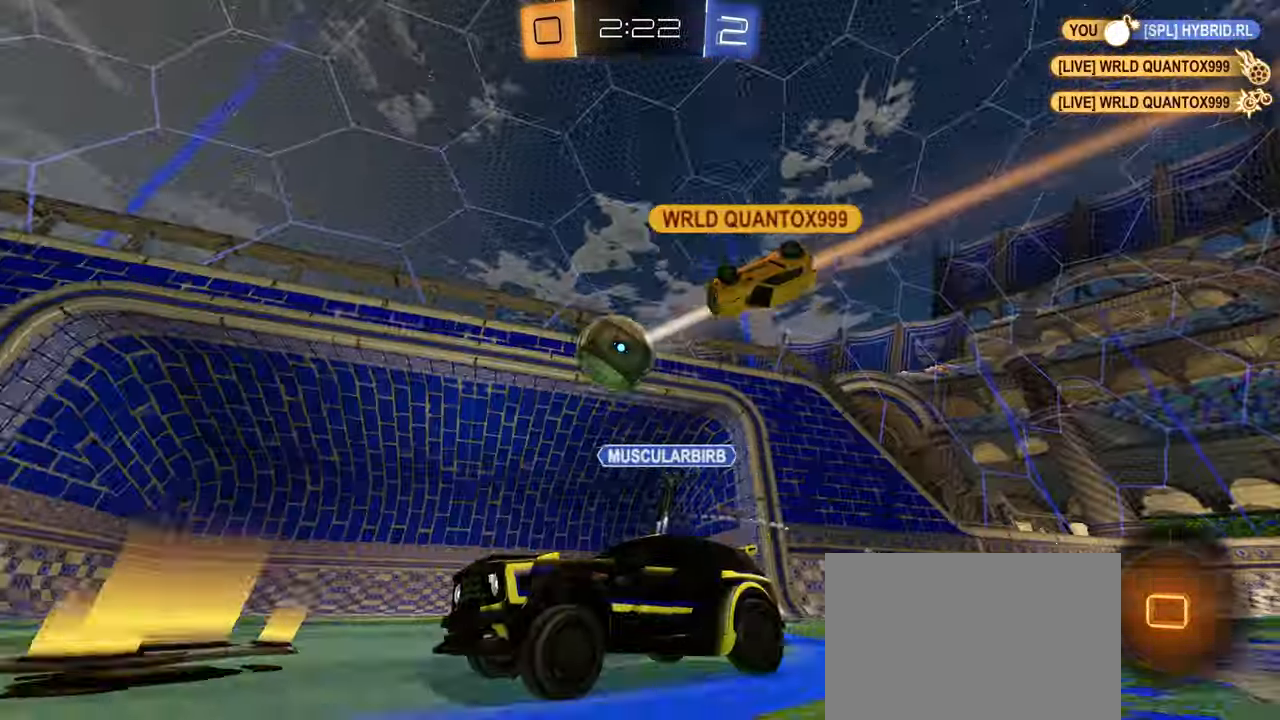
{"dt_ms": 500, "buttons": ["R2"], "left_stick": "down-left", "right_stick": "center", "events": [[100, "left_stick", "left"], [183, "CIRCLE", "down"], [233, "CIRCLE", "up"], [300, "CIRCLE", "down"], [367, "left_stick", "down-left"], [400, "CIRCLE", "up"]]}
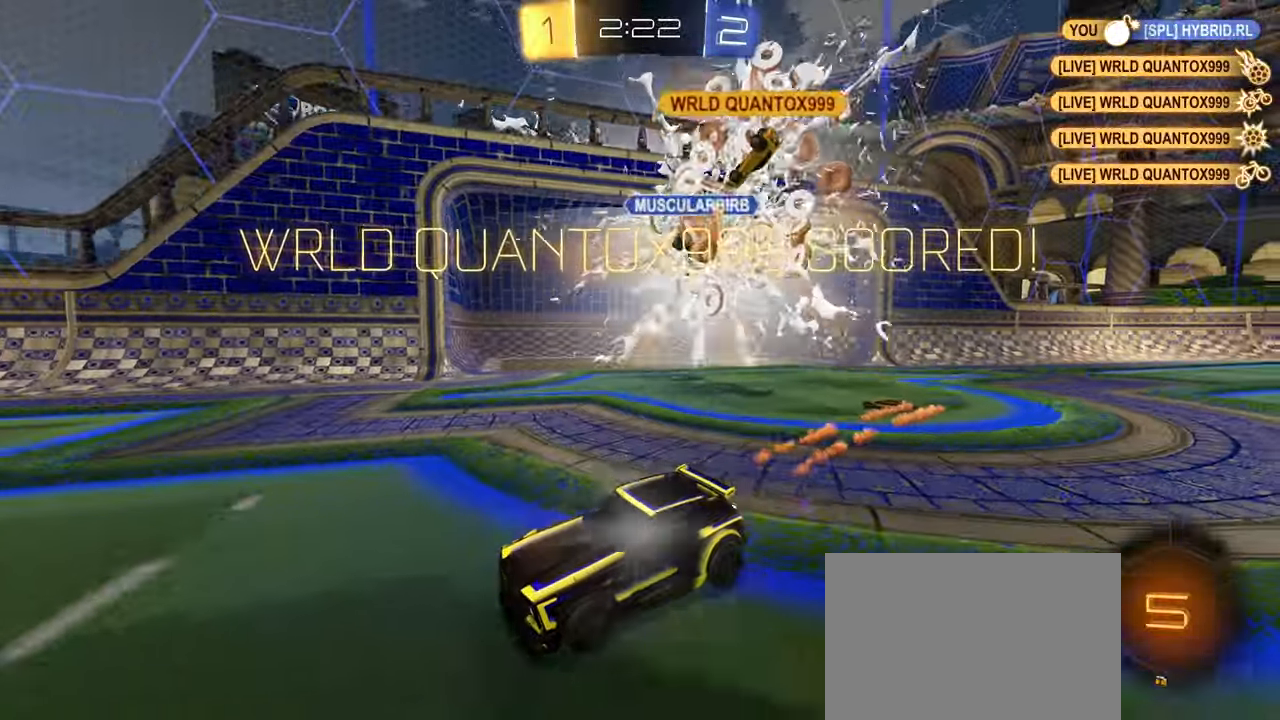
{"dt_ms": 500, "buttons": ["R2"], "left_stick": "left", "right_stick": "center", "events": [[100, "TRIANGLE", "down"], [167, "TRIANGLE", "up"], [217, "left_stick", "left"]]}
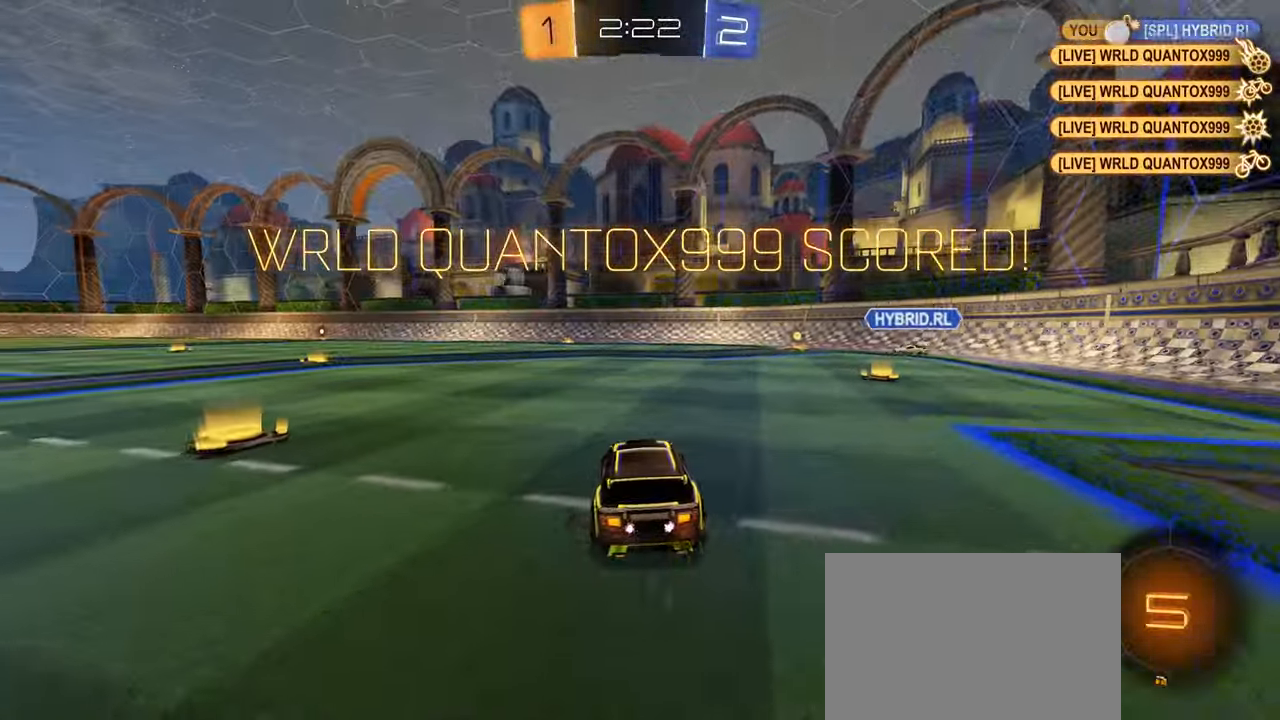
{"dt_ms": 500, "buttons": ["CROSS", "CIRCLE", "L1", "R2"], "left_stick": "up", "right_stick": "center", "events": [[450, "CIRCLE", "down"], [467, "left_stick", "up"], [483, "CROSS", "down"], [500, "L1", "down"]]}
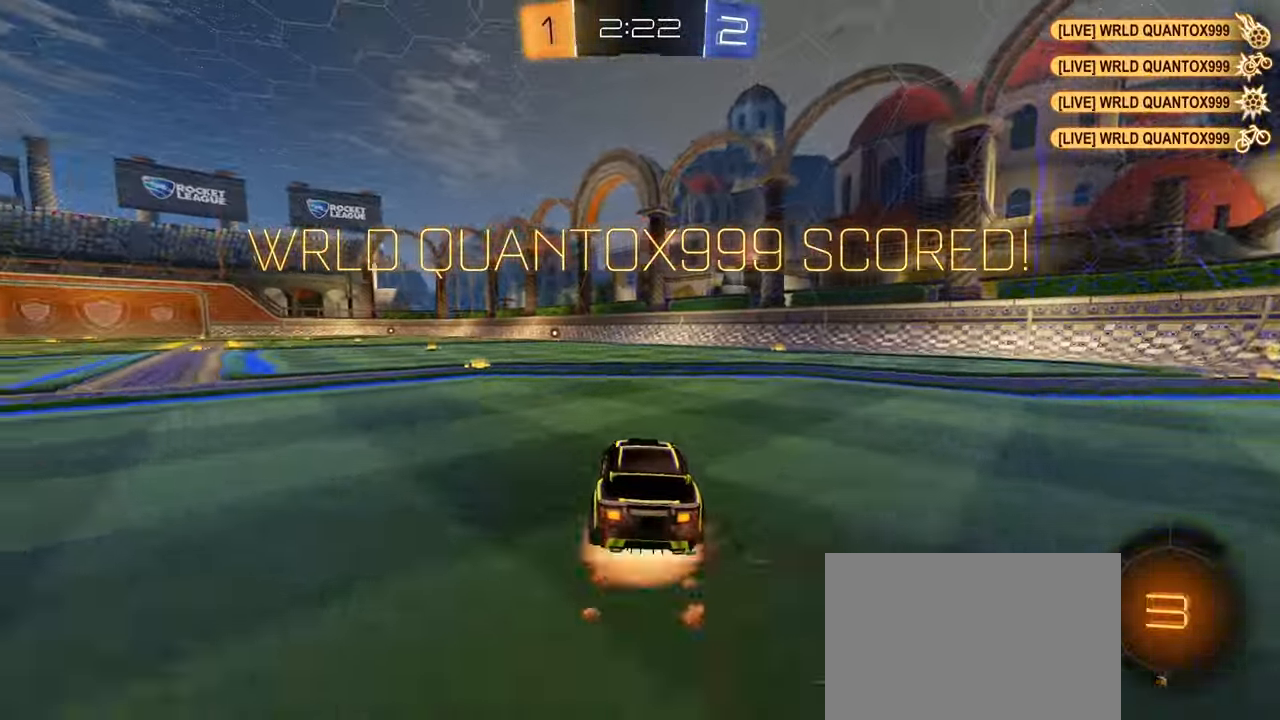
{"dt_ms": 500, "buttons": ["CIRCLE", "L1", "R2"], "left_stick": "down", "right_stick": "center", "events": [[33, "CROSS", "up"], [83, "CROSS", "down"], [167, "left_stick", "down-right"], [200, "CROSS", "up"], [467, "left_stick", "down"]]}
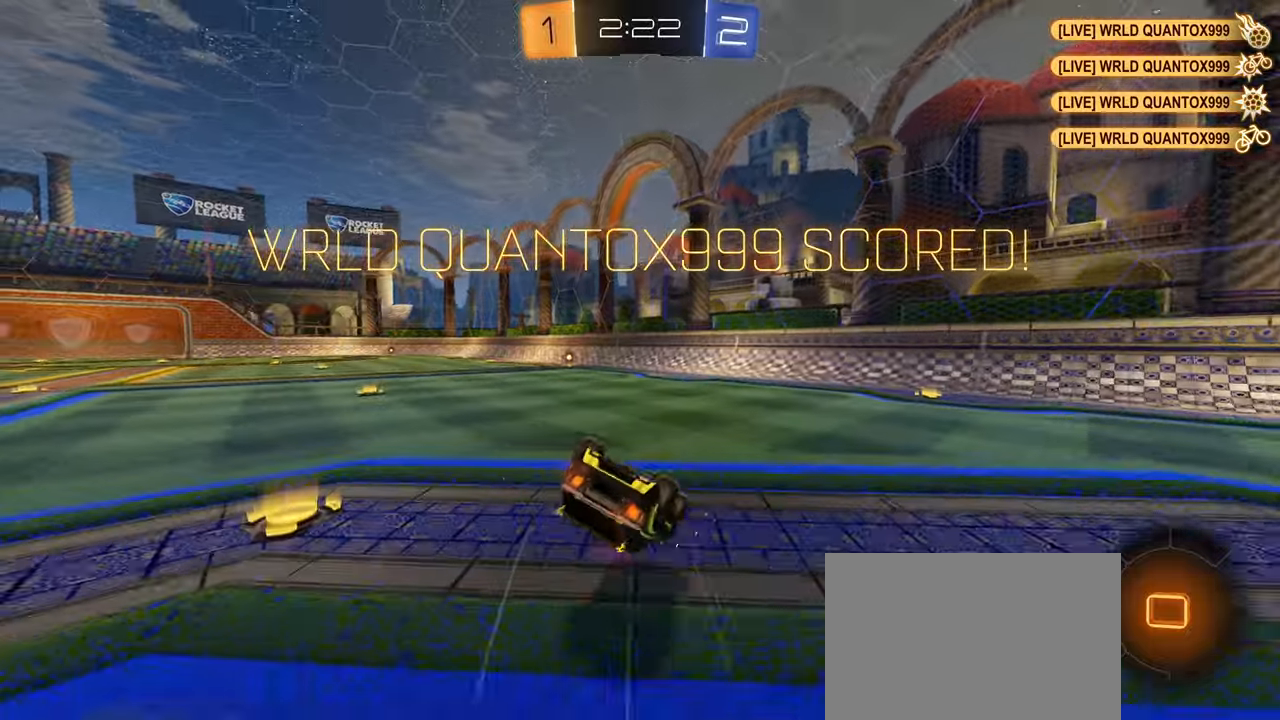
{"dt_ms": 500, "buttons": ["R2"], "left_stick": "down", "right_stick": "center", "events": [[367, "CIRCLE", "up"], [450, "L1", "up"]]}
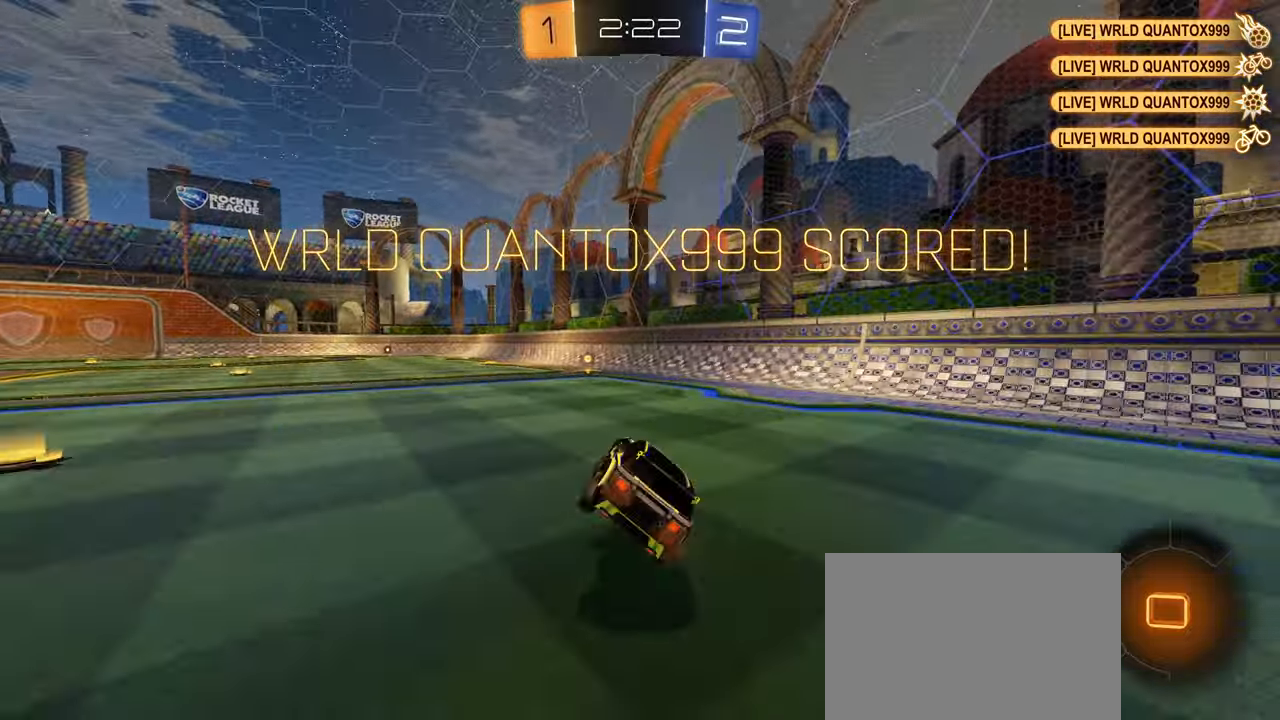
{"dt_ms": 500, "buttons": ["CROSS", "CIRCLE", "L1", "R2"], "left_stick": "up", "right_stick": "center", "events": [[350, "CIRCLE", "down"], [350, "left_stick", "up"], [384, "CROSS", "down"], [384, "L1", "down"], [434, "CROSS", "up"], [500, "CROSS", "down"]]}
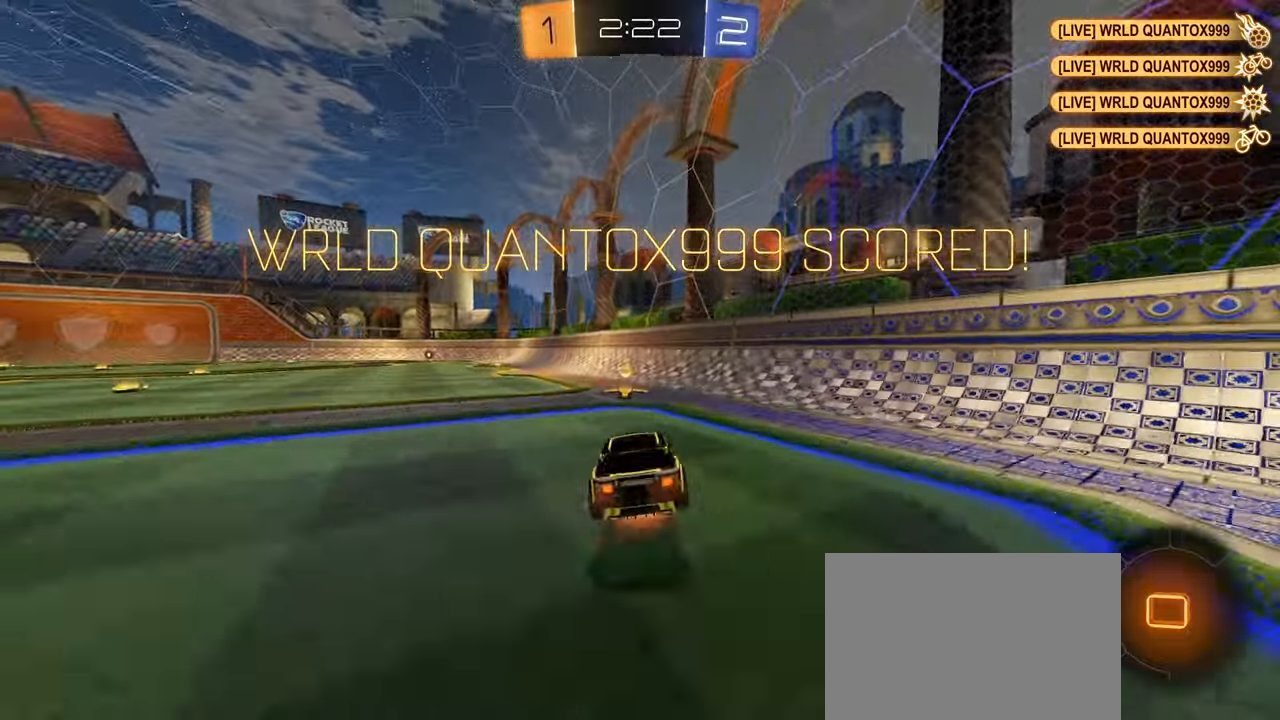
{"dt_ms": 500, "buttons": ["CIRCLE", "L1", "R2"], "left_stick": "down", "right_stick": "center", "events": [[50, "left_stick", "down"], [100, "CROSS", "up"]]}
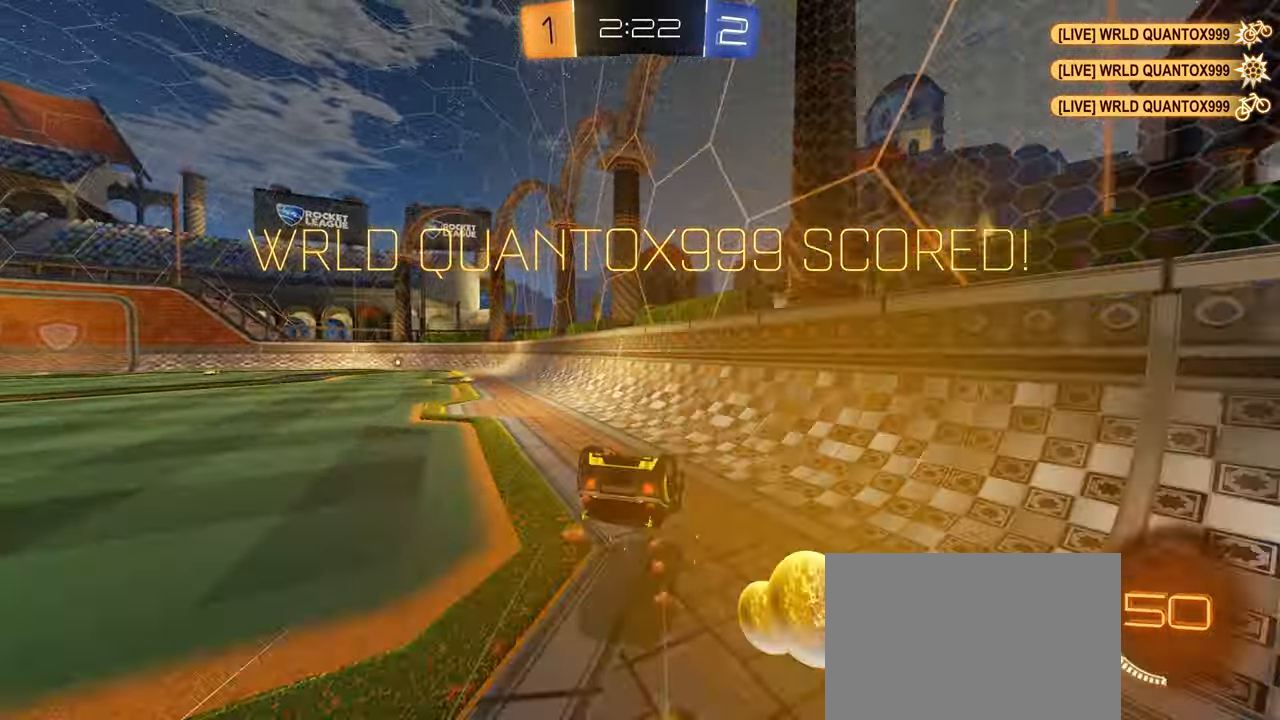
{"dt_ms": 1000, "buttons": ["CROSS", "CIRCLE", "R2"], "left_stick": "center", "right_stick": "center"}
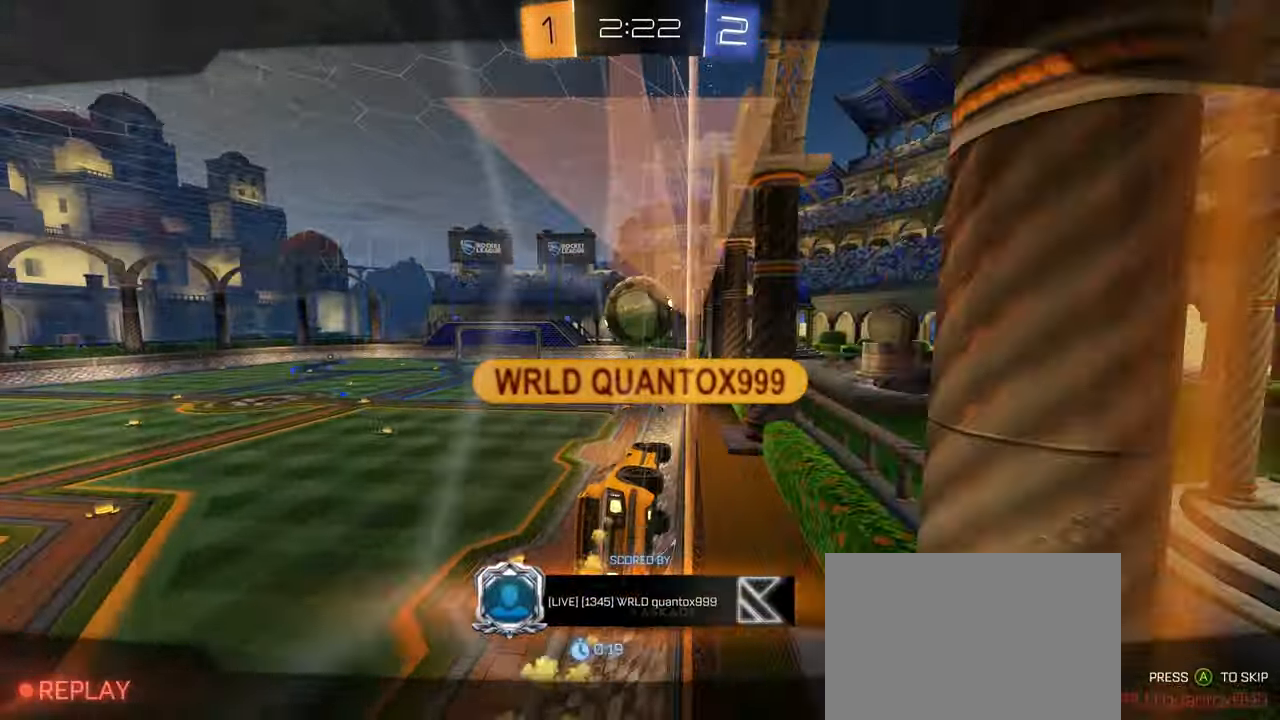
{"dt_ms": 500, "buttons": [], "left_stick": "center", "right_stick": "center", "events": [[34, "CIRCLE", "up"], [34, "CROSS", "up"], [150, "R2", "up"]]}
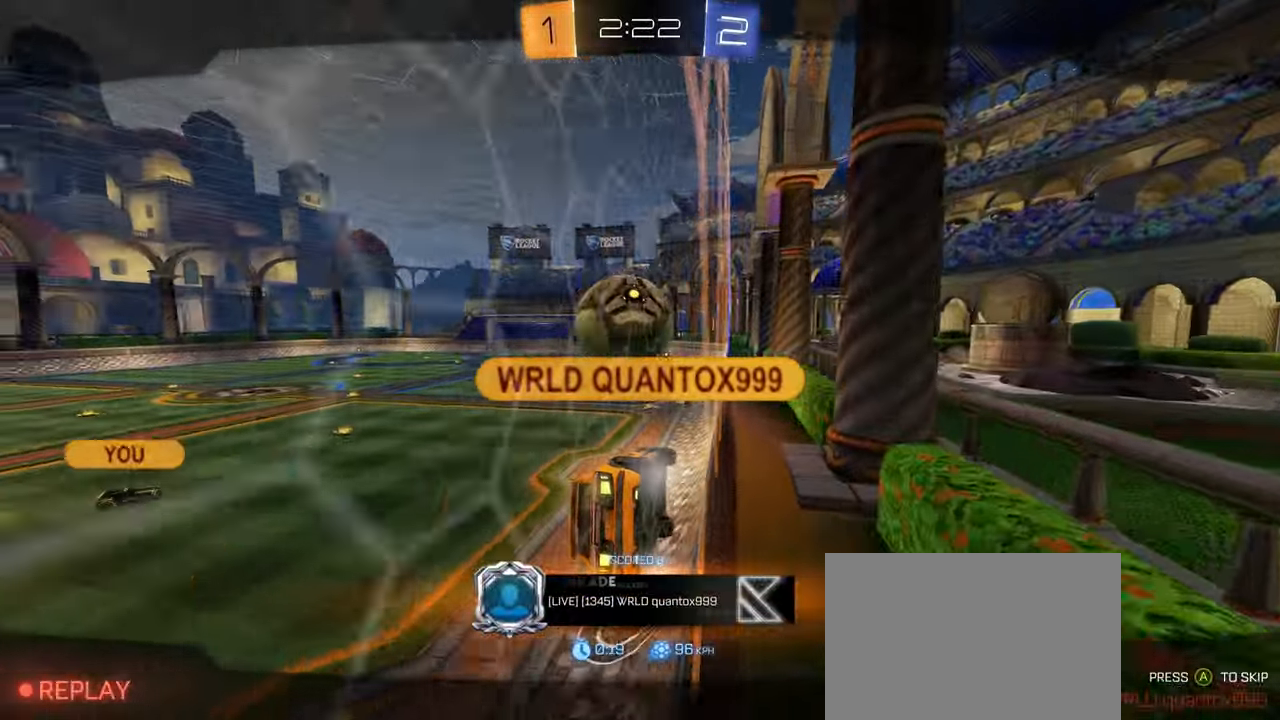
{"dt_ms": 1000, "buttons": ["CROSS"], "left_stick": "center", "right_stick": "center"}
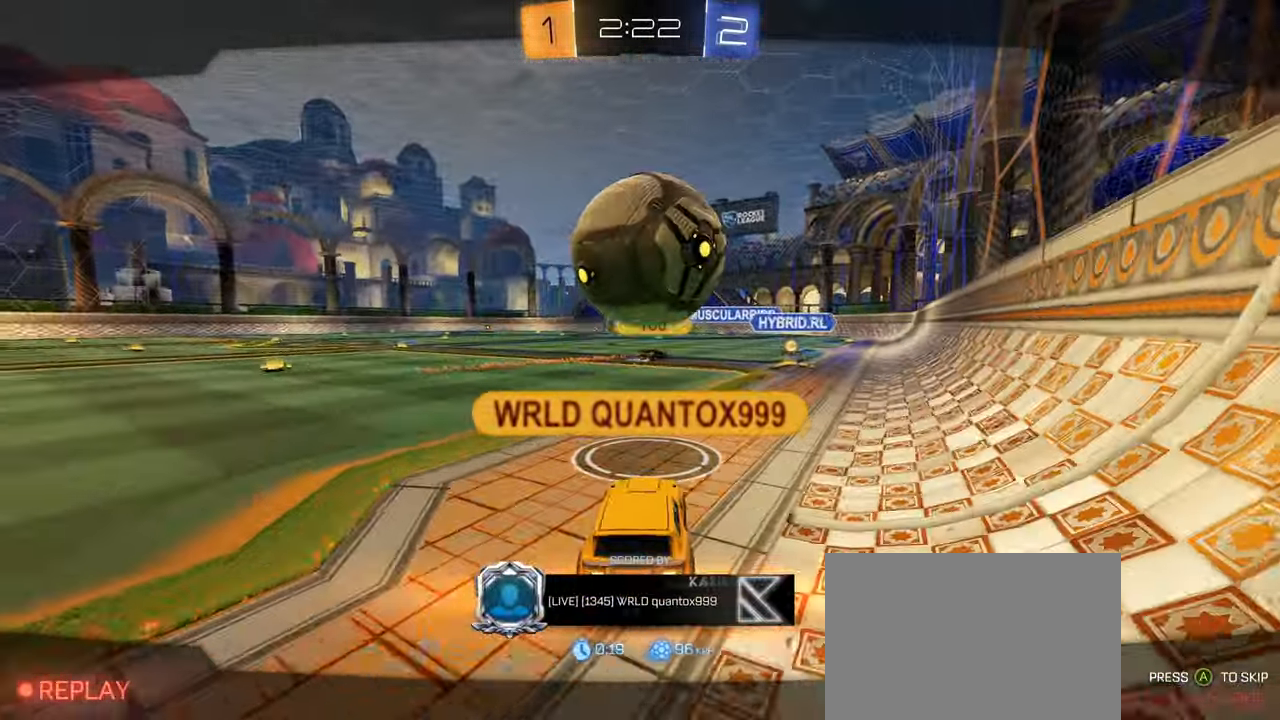
{"dt_ms": 500, "buttons": [], "left_stick": "center", "right_stick": "center", "events": [[84, "CROSS", "up"]]}
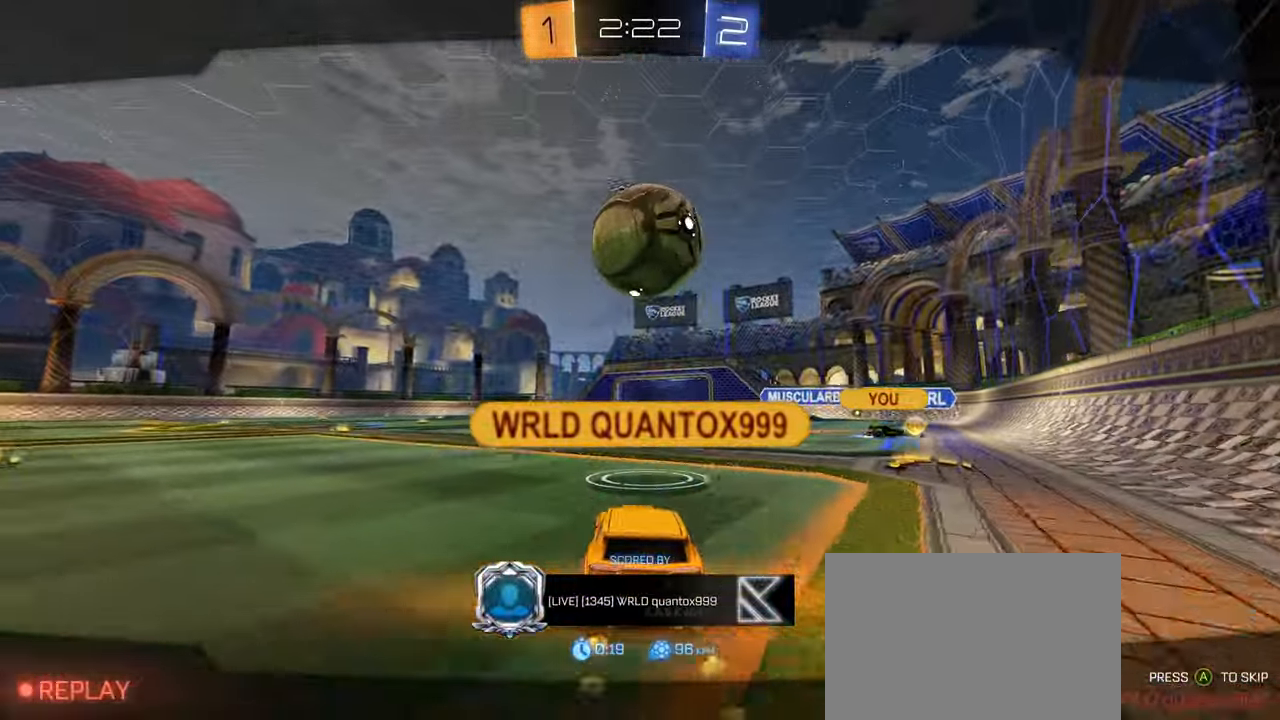
{"dt_ms": 500, "buttons": [], "left_stick": "center", "right_stick": "center", "events": [[150, "CROSS", "down"], [266, "CROSS", "up"]]}
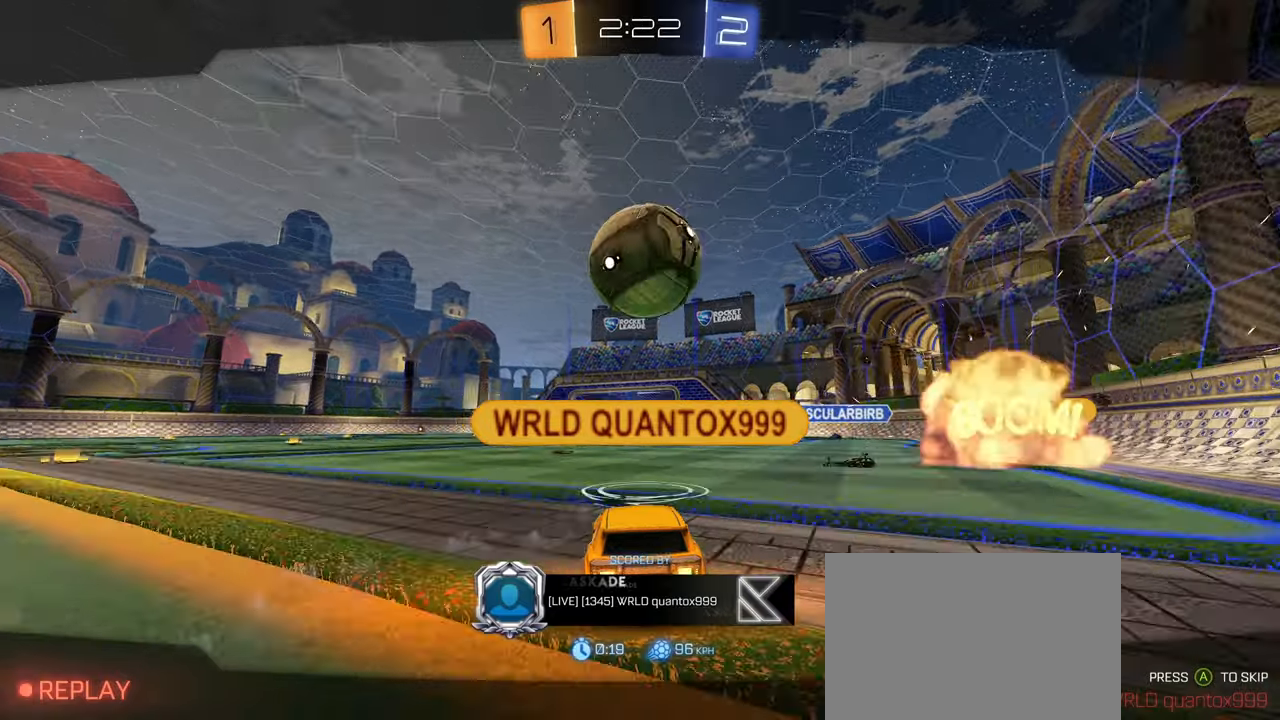
{"dt_ms": 500, "buttons": ["CROSS"], "left_stick": "center", "right_stick": "center", "events": [[466, "CROSS", "down"]]}
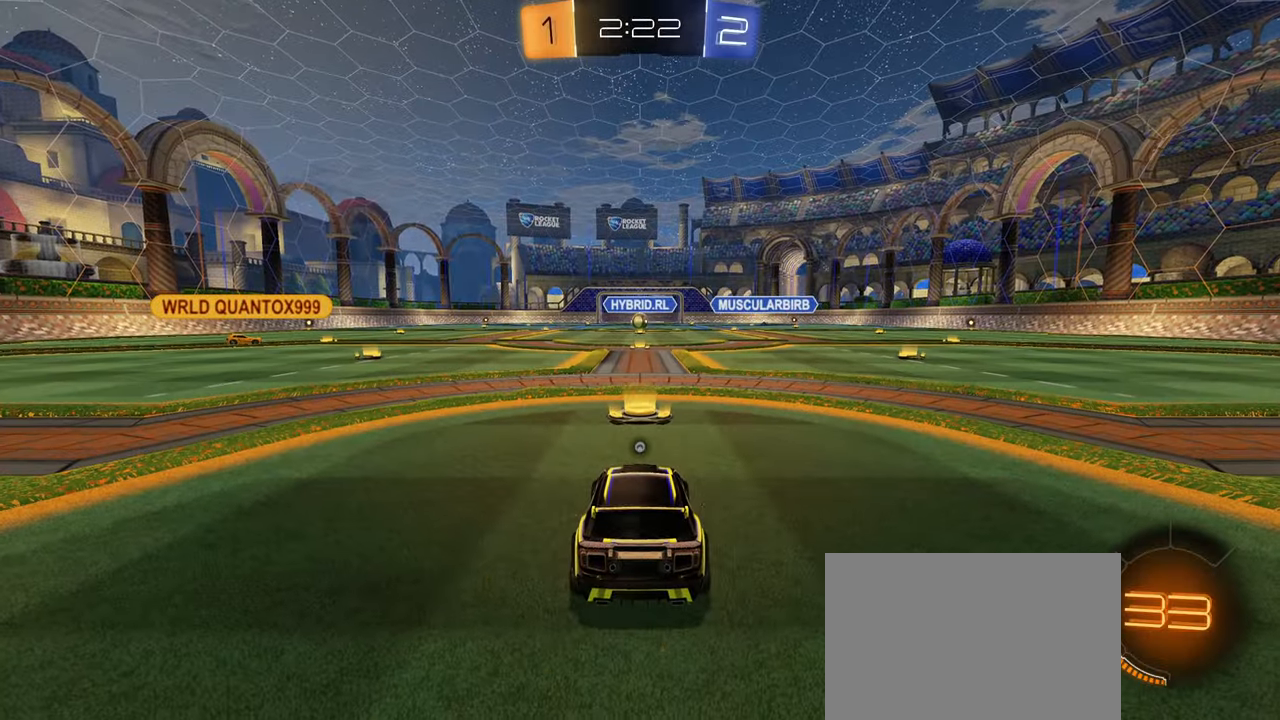
{"dt_ms": 500, "buttons": ["SQUARE"], "left_stick": "center", "right_stick": "center", "events": [[50, "CROSS", "up"], [350, "SQUARE", "down"]]}
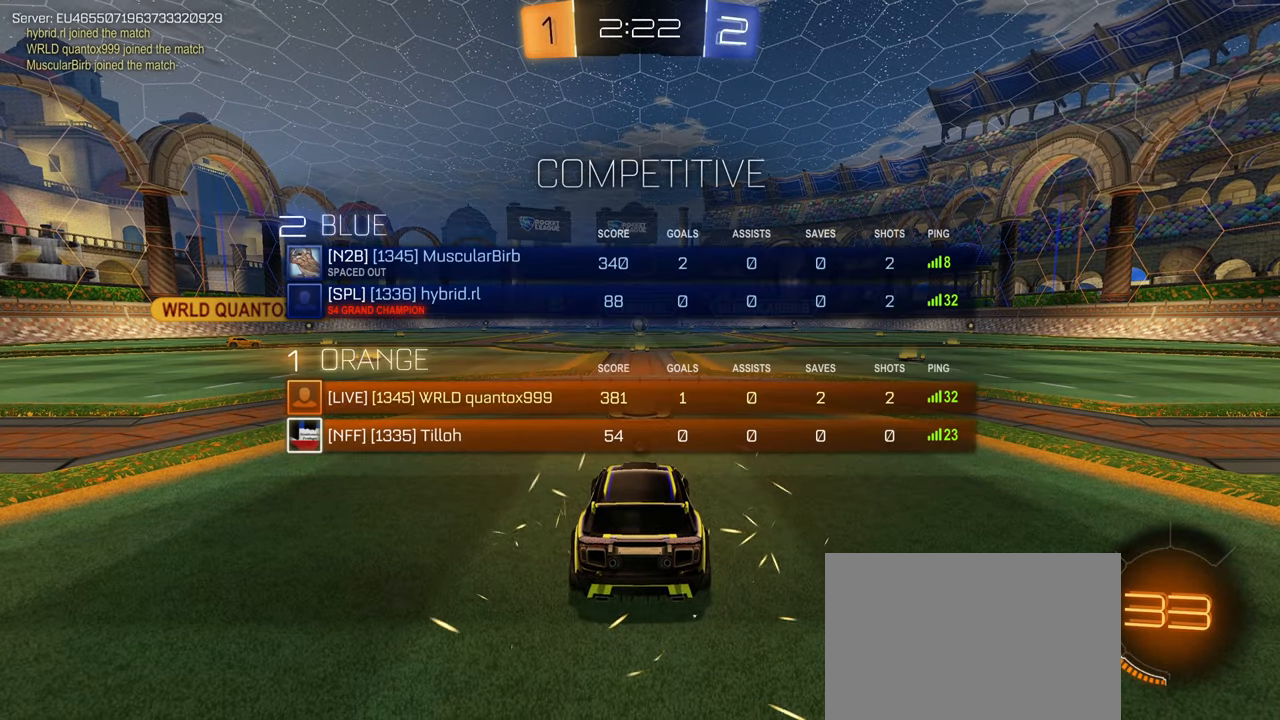
{"dt_ms": 500, "buttons": ["SQUARE"], "left_stick": "center", "right_stick": "center", "events": []}
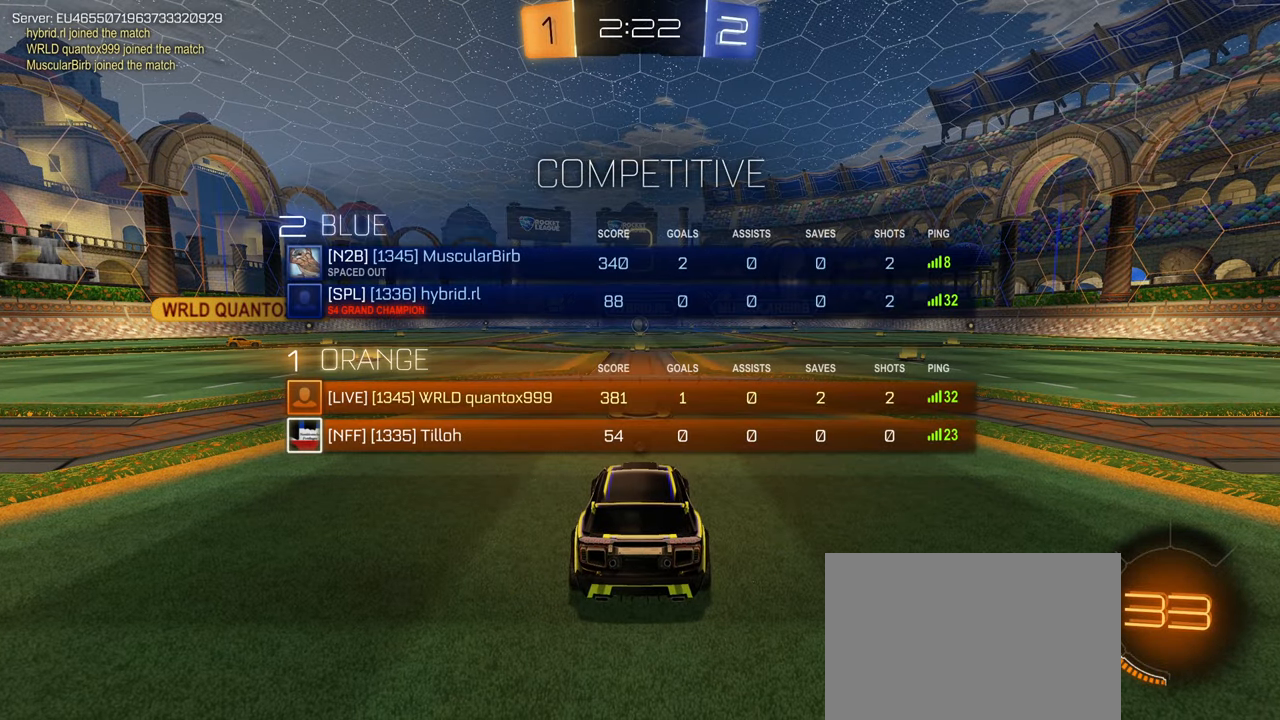
{"dt_ms": 500, "buttons": [], "left_stick": "center", "right_stick": "center", "events": [[200, "SQUARE", "up"]]}
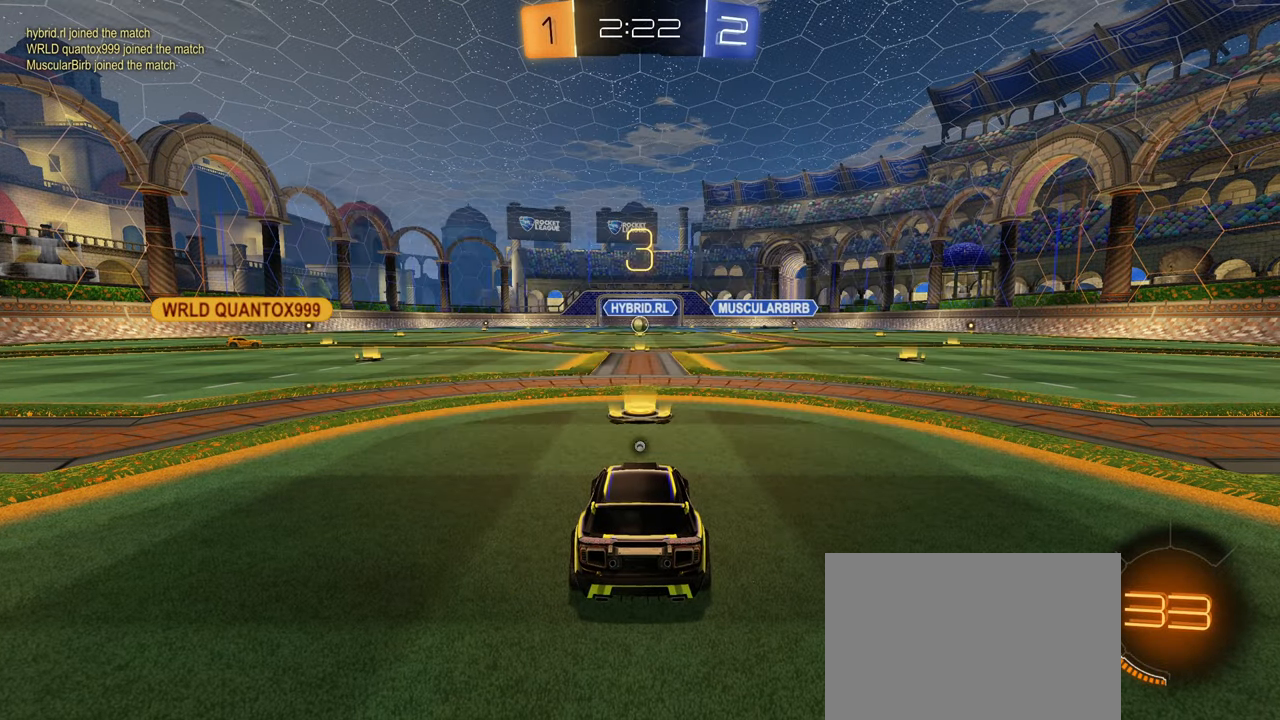
{"dt_ms": 500, "buttons": [], "left_stick": "center", "right_stick": "center", "events": [[66, "SQUARE", "down"], [133, "SQUARE", "up"]]}
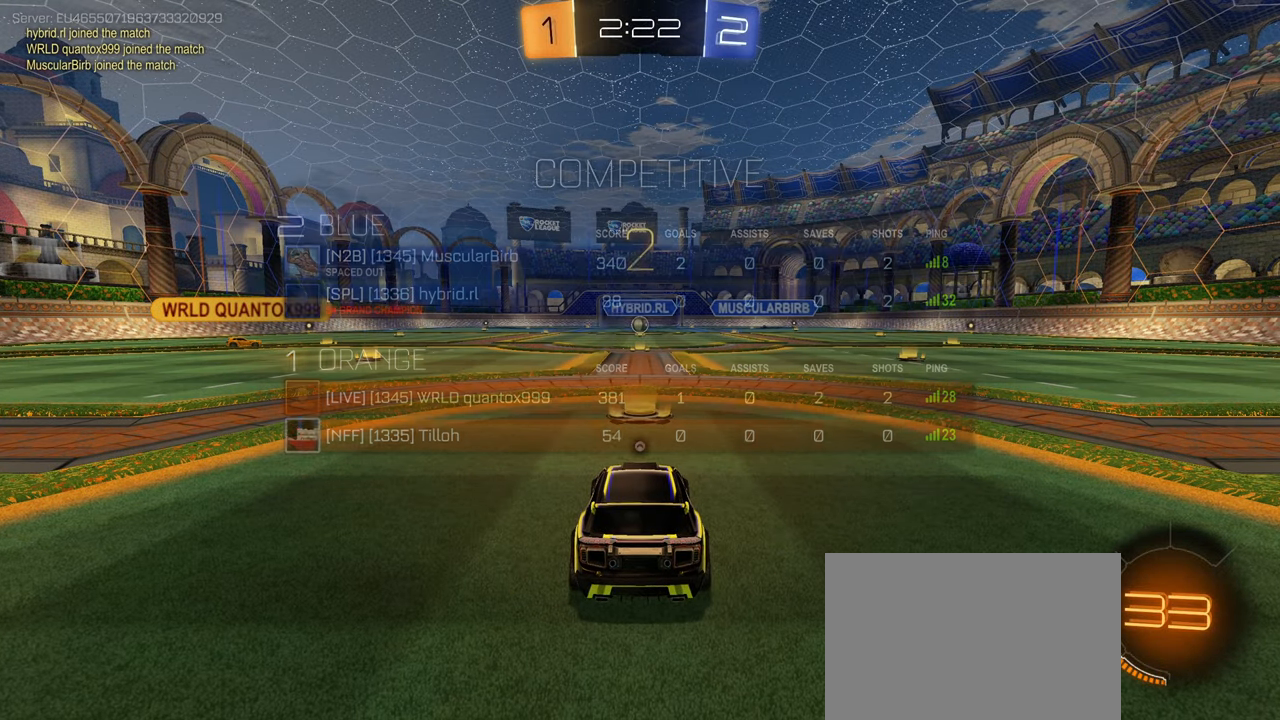
{"dt_ms": 500, "buttons": [], "left_stick": "center", "right_stick": "center", "events": [[216, "L2", "down"], [366, "L2", "up"]]}